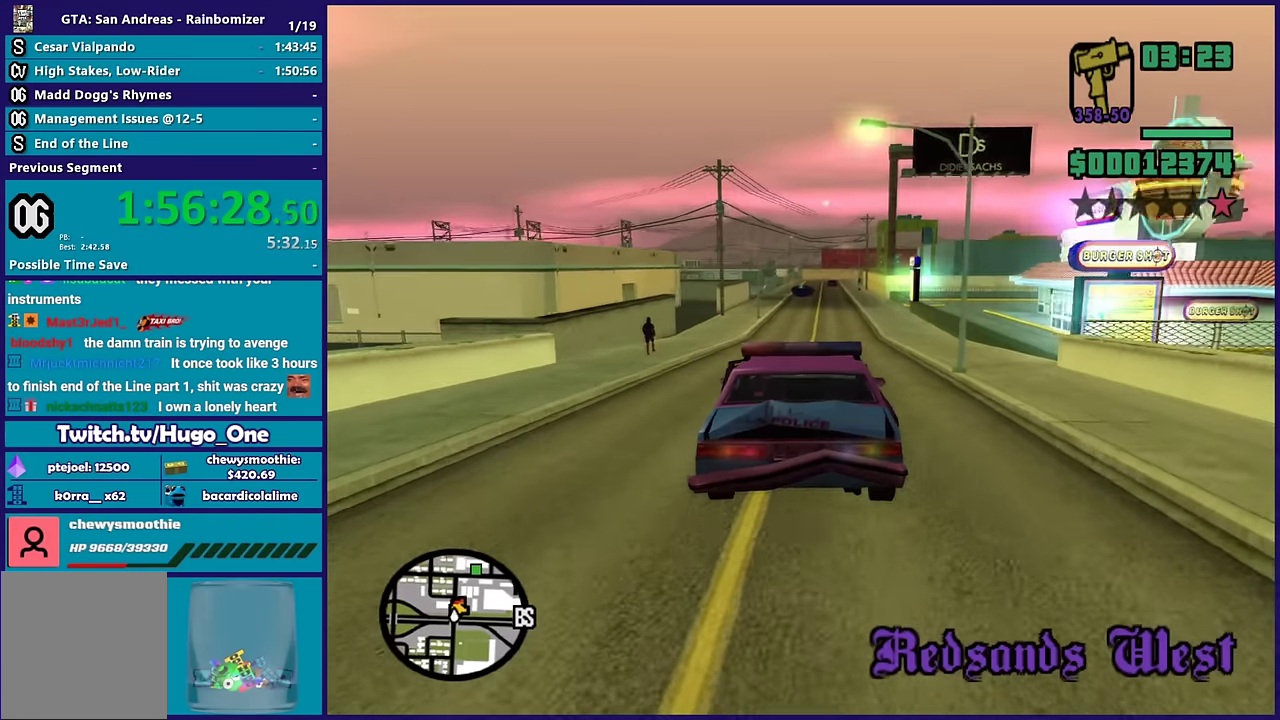
Gameplay with a controller (Xbox layout); each line is a JSON object with the inputs held at the frame after it. "events" lists button and stick changes between this image and that frame as [ms after this image, input, new state], when the widget could be followed in between.
{"buttons": ["R2"], "left_stick": "center", "right_stick": "down-left", "events": [[117, "left_stick", "center"], [117, "right_stick", "down-left"], [183, "left_stick", "up-left"], [333, "left_stick", "down-right"], [333, "right_stick", "center"], [450, "left_stick", "center"], [450, "right_stick", "down-left"]]}
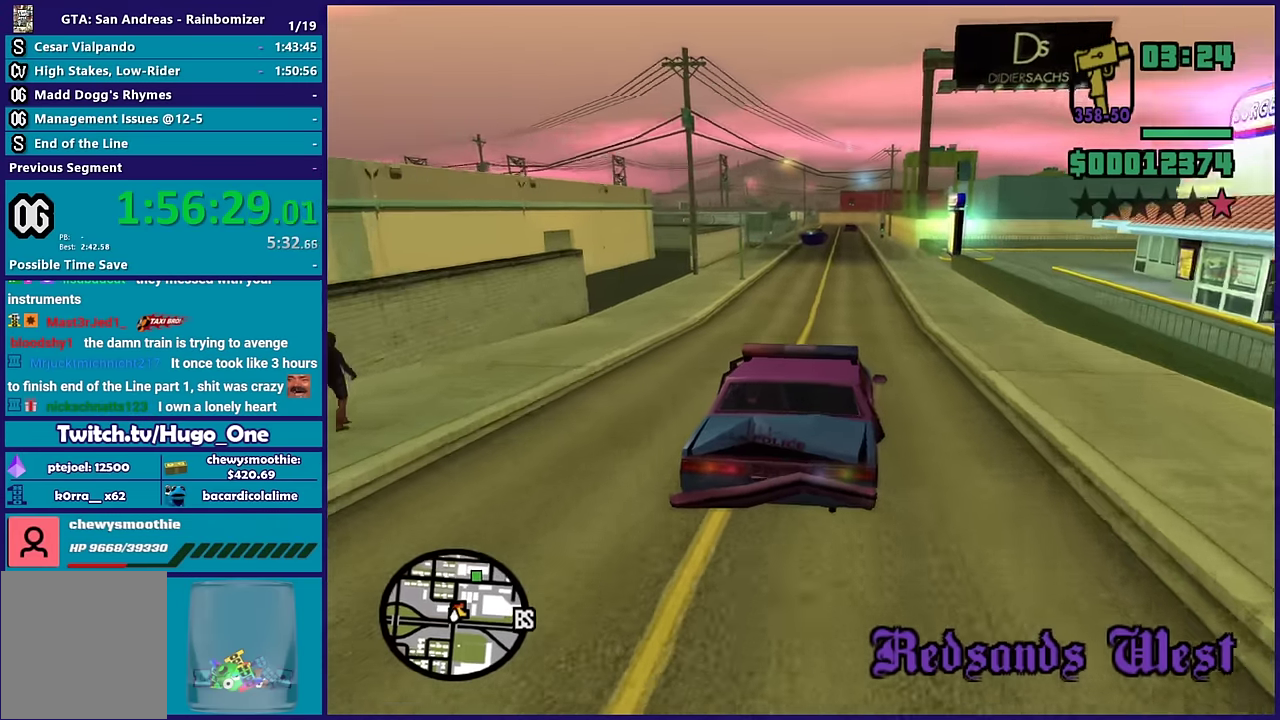
{"buttons": ["R2"], "left_stick": "center", "right_stick": "down-left", "events": []}
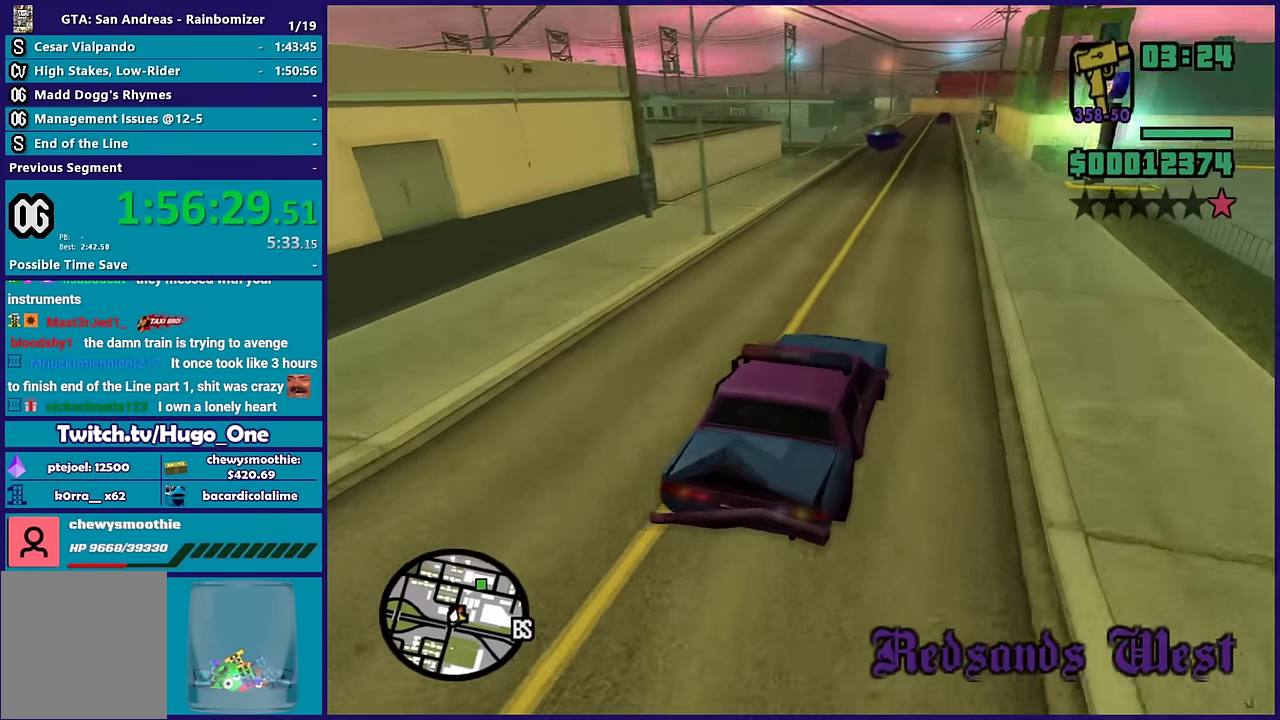
{"buttons": ["R2"], "left_stick": "center", "right_stick": "center", "events": [[167, "right_stick", "center"]]}
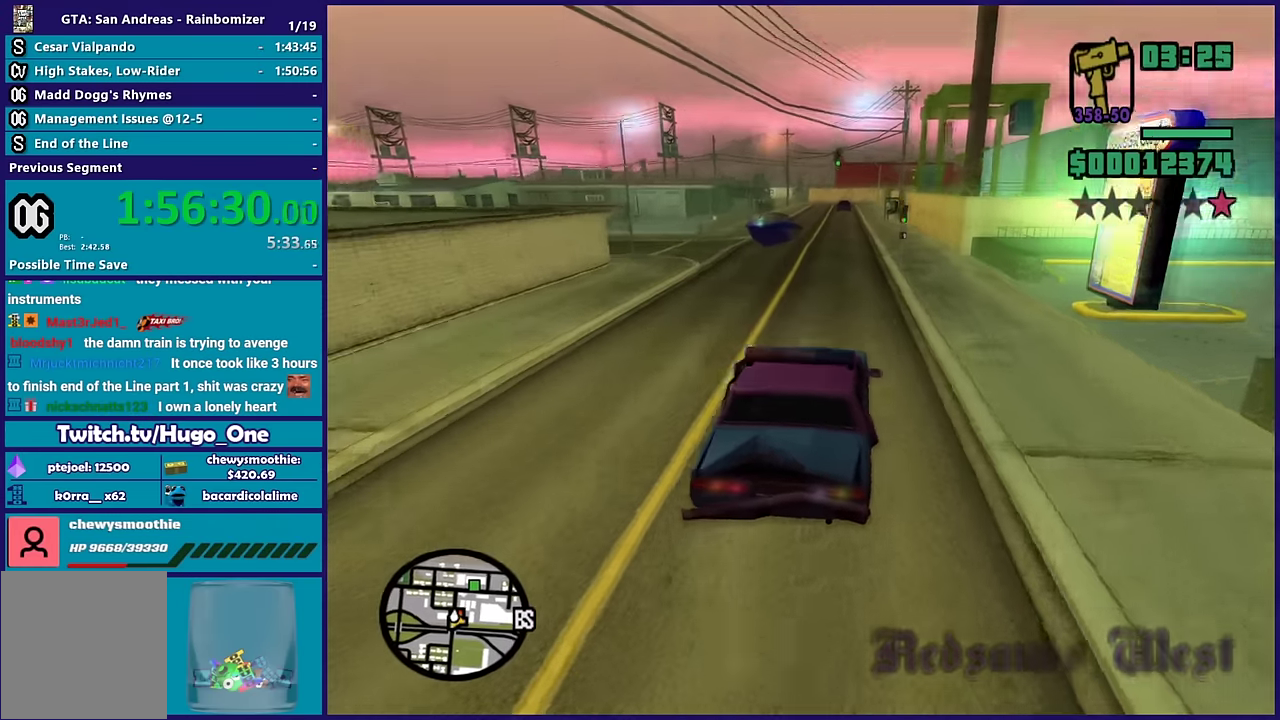
{"buttons": ["R2"], "left_stick": "center", "right_stick": "center", "events": [[283, "right_stick", "down"], [333, "left_stick", "up-left"], [350, "right_stick", "down-left"], [417, "right_stick", "down"], [467, "left_stick", "center"], [500, "right_stick", "center"]]}
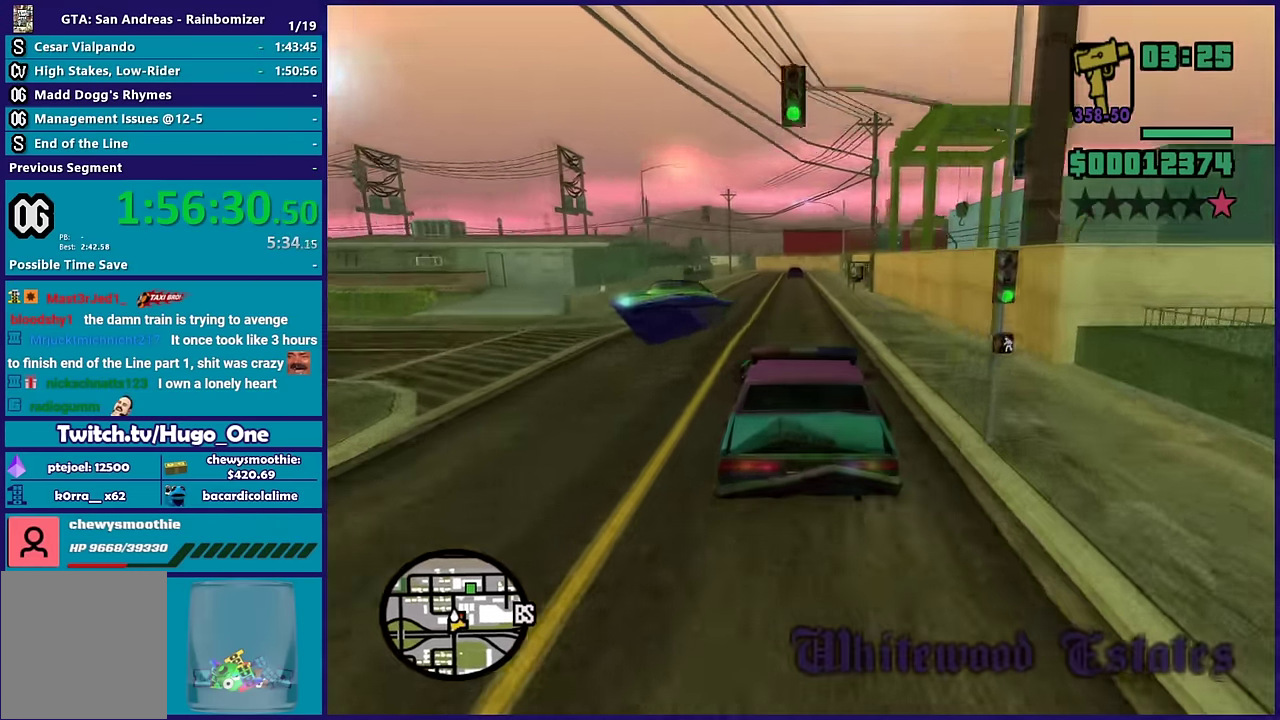
{"buttons": ["R2"], "left_stick": "center", "right_stick": "down", "events": [[233, "left_stick", "left"], [250, "right_stick", "down-right"], [283, "left_stick", "up-left"], [400, "left_stick", "center"], [500, "right_stick", "down"]]}
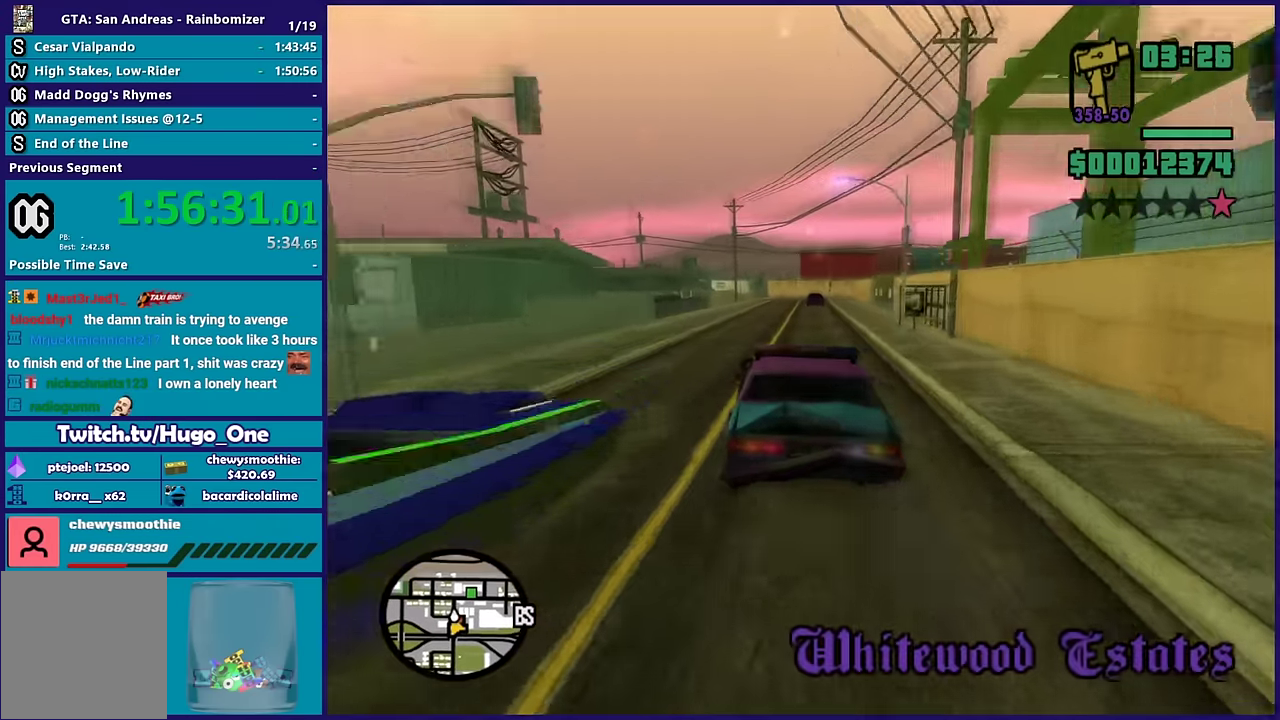
{"buttons": ["R2"], "left_stick": "down-right", "right_stick": "down", "events": [[233, "right_stick", "down-right"], [250, "left_stick", "up-left"], [433, "left_stick", "right"], [433, "right_stick", "down"], [483, "left_stick", "down-right"]]}
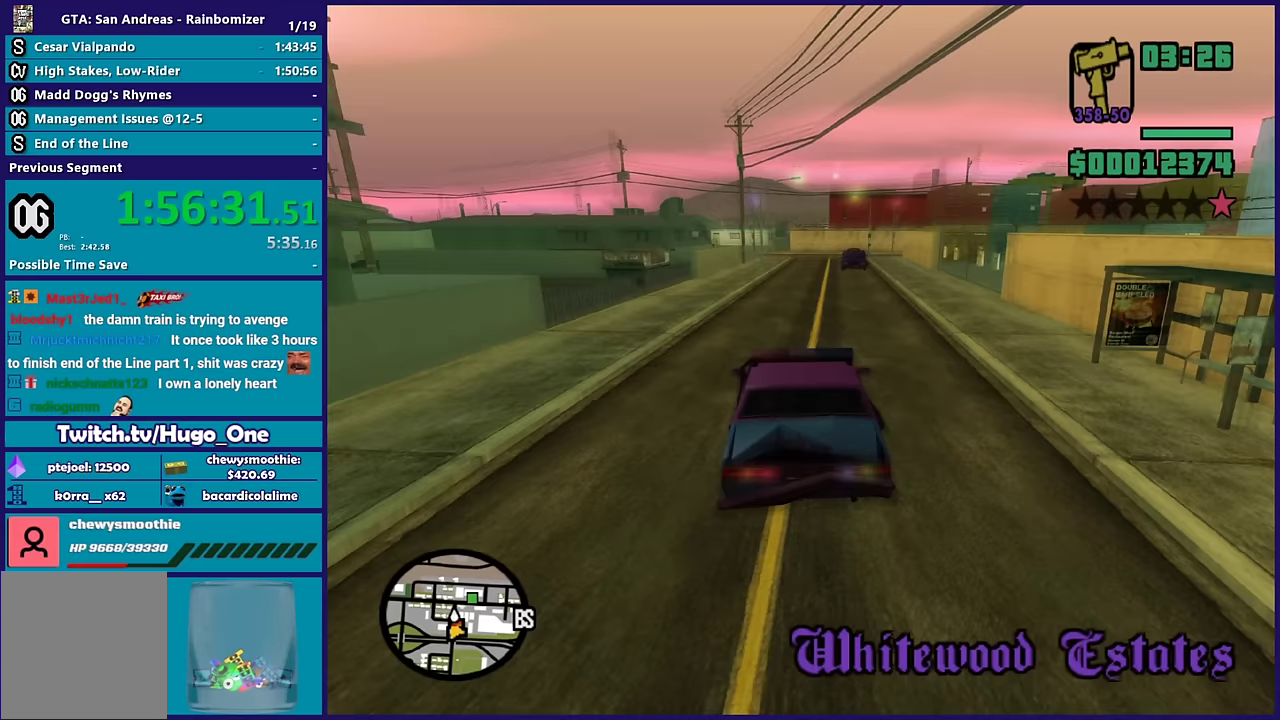
{"buttons": [], "left_stick": "center", "right_stick": "down-right", "events": [[50, "left_stick", "center"], [100, "R2", "up"], [133, "right_stick", "down-right"]]}
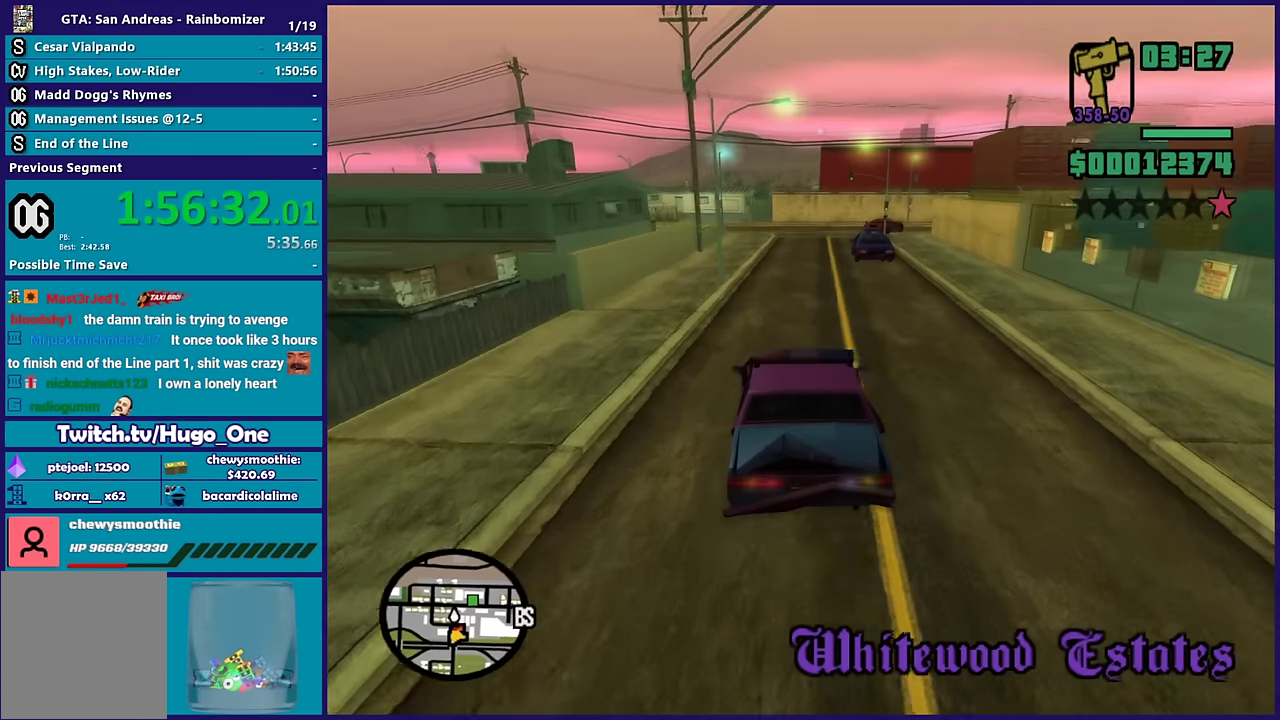
{"buttons": [], "left_stick": "center", "right_stick": "down-right", "events": [[200, "L2", "down"], [350, "L2", "up"]]}
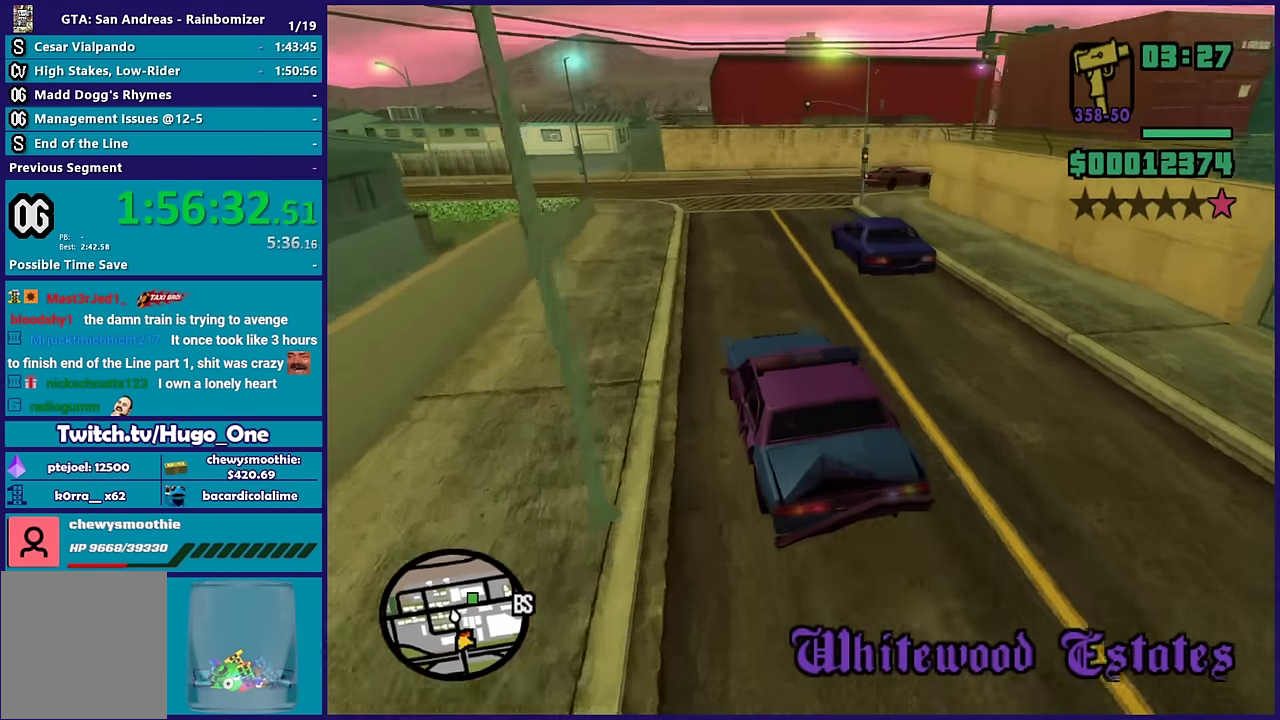
{"buttons": [], "left_stick": "down-right", "right_stick": "down-right", "events": [[100, "L2", "down"], [100, "left_stick", "down-right"], [283, "L2", "up"]]}
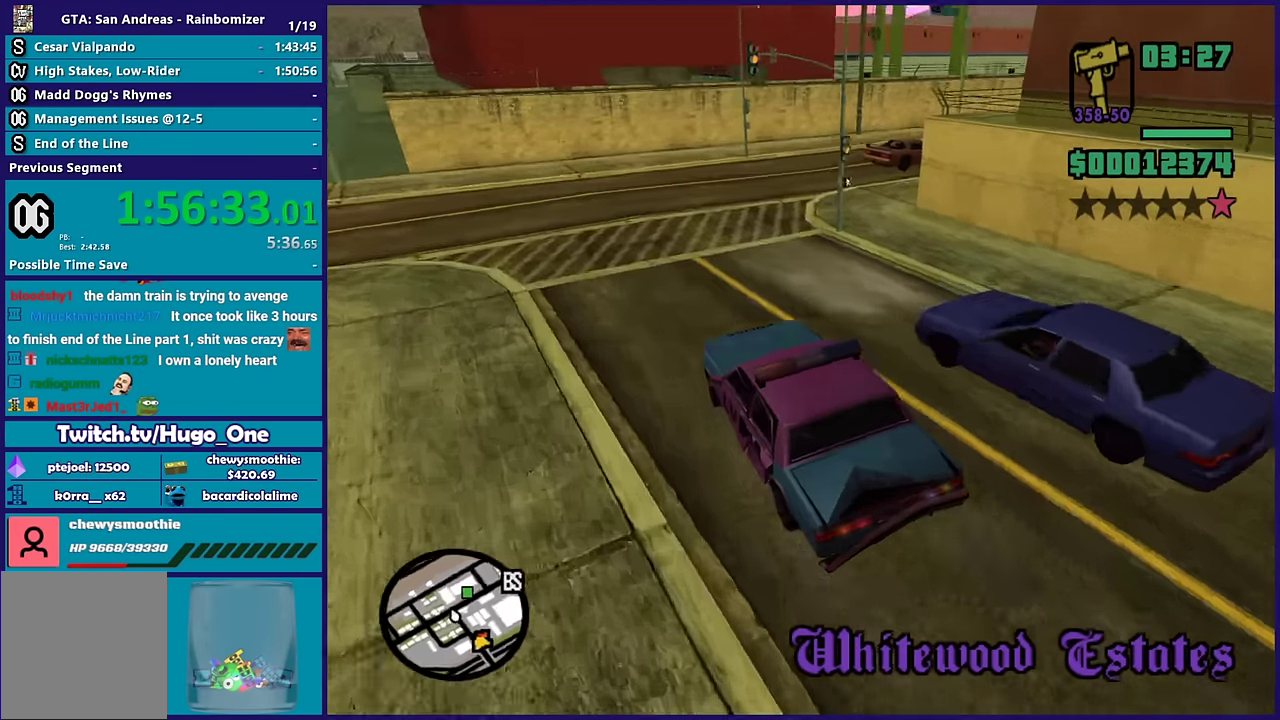
{"buttons": [], "left_stick": "right", "right_stick": "down-right", "events": [[150, "left_stick", "center"], [233, "left_stick", "right"]]}
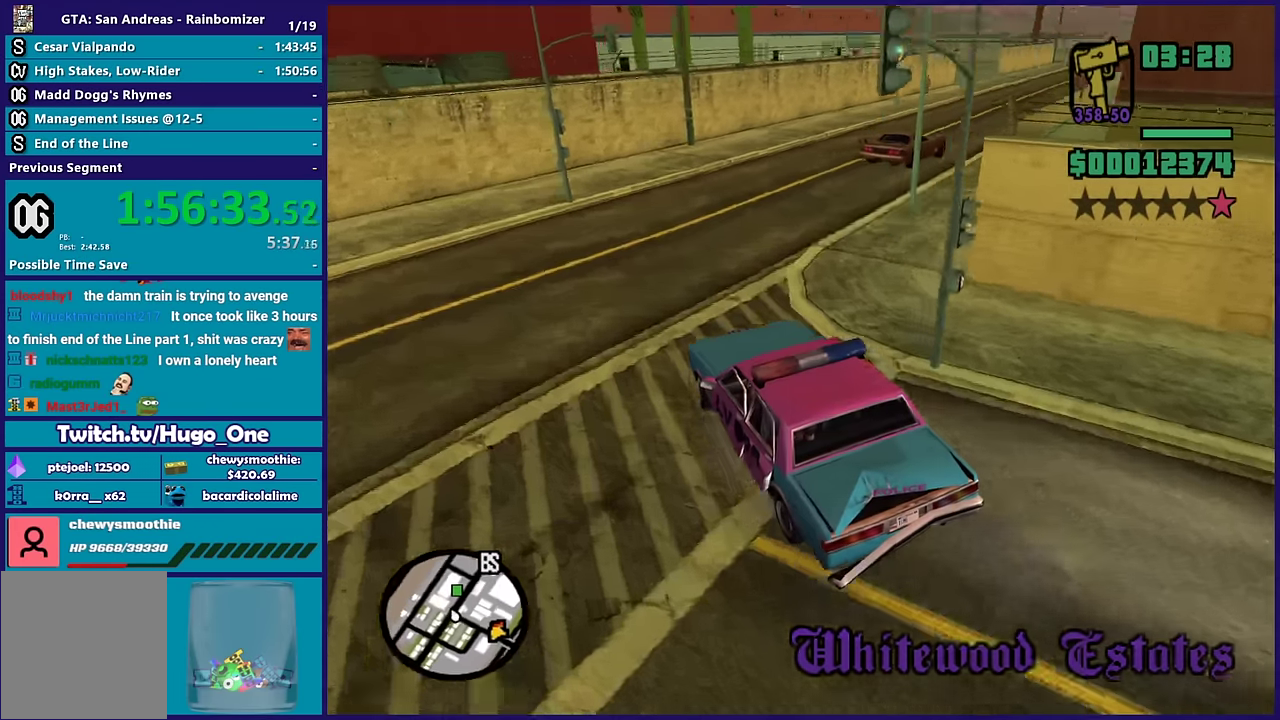
{"buttons": [], "left_stick": "down-right", "right_stick": "down-right", "events": [[133, "R2", "down"], [133, "right_stick", "right"], [283, "left_stick", "center"], [300, "right_stick", "down-right"], [417, "left_stick", "right"], [467, "left_stick", "down-right"], [483, "R2", "up"]]}
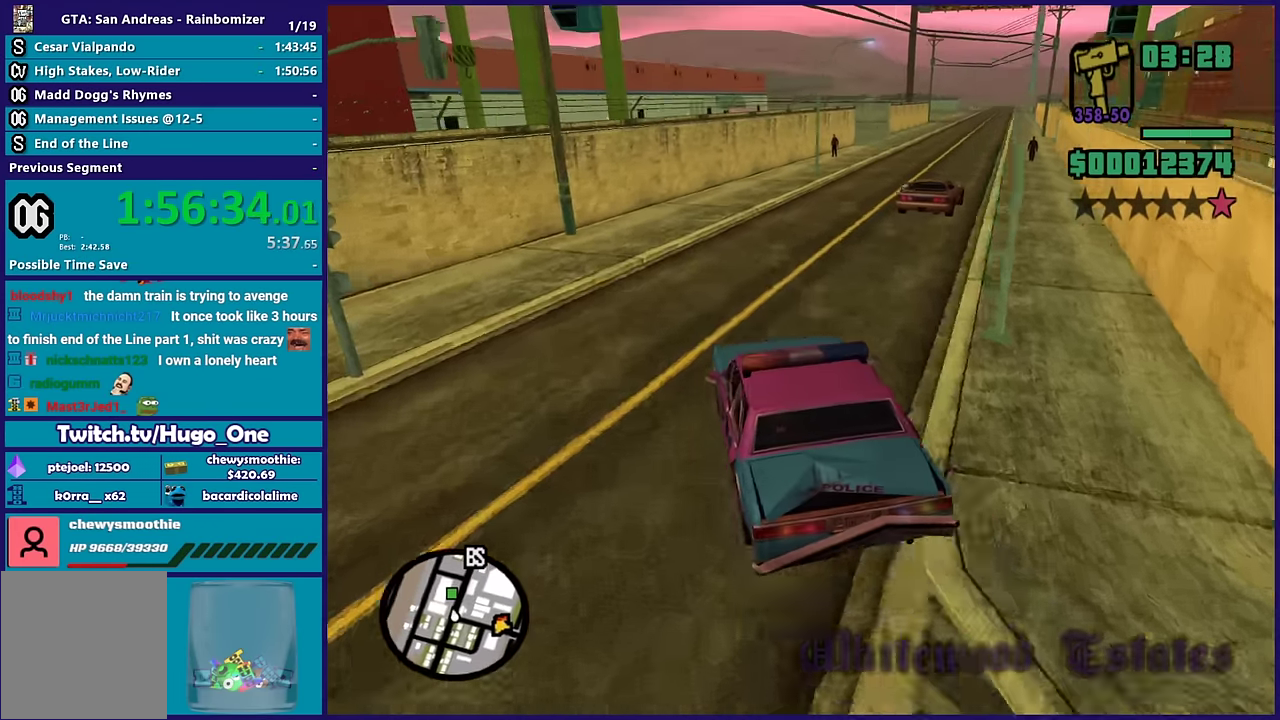
{"buttons": ["R2"], "left_stick": "down-right", "right_stick": "center", "events": [[83, "R2", "down"], [100, "right_stick", "right"], [200, "right_stick", "center"], [367, "left_stick", "center"], [483, "left_stick", "down-right"]]}
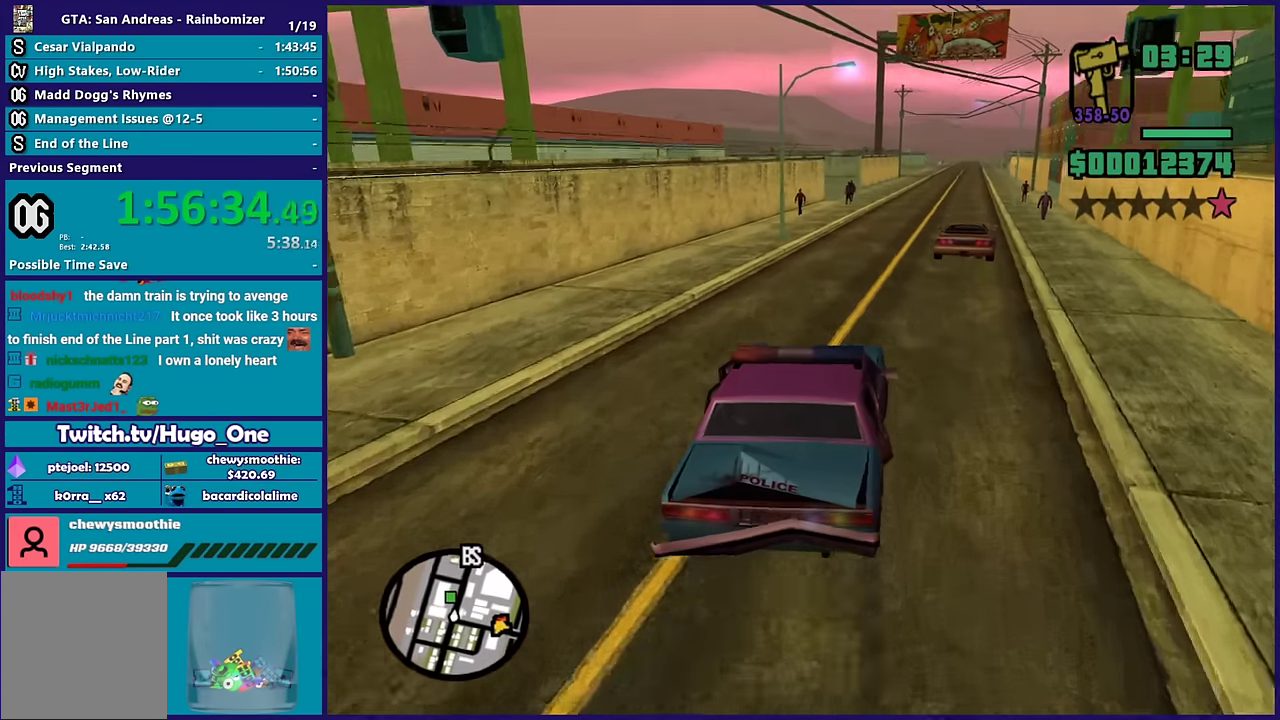
{"buttons": ["R2"], "left_stick": "center", "right_stick": "down-left", "events": [[100, "left_stick", "center"], [200, "left_stick", "left"], [300, "right_stick", "down-left"], [367, "left_stick", "center"]]}
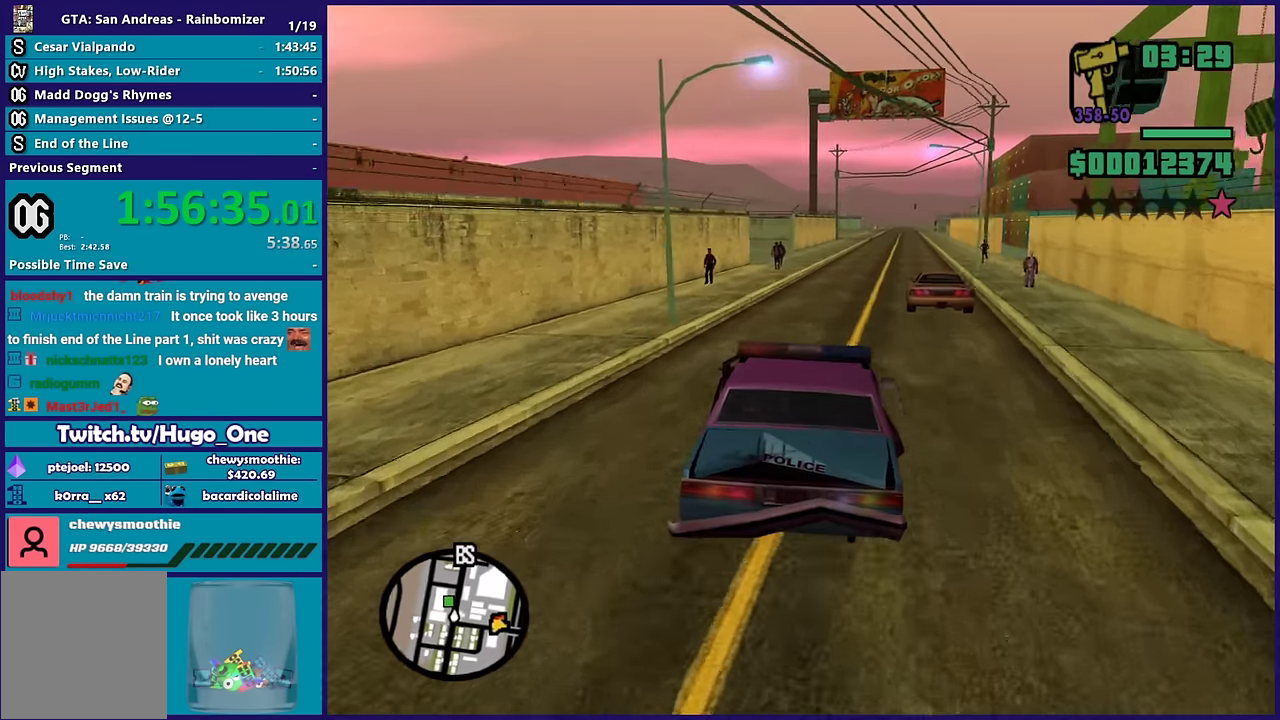
{"buttons": ["R2"], "left_stick": "left", "right_stick": "down-left", "events": [[200, "left_stick", "down-right"], [317, "left_stick", "center"], [383, "left_stick", "left"]]}
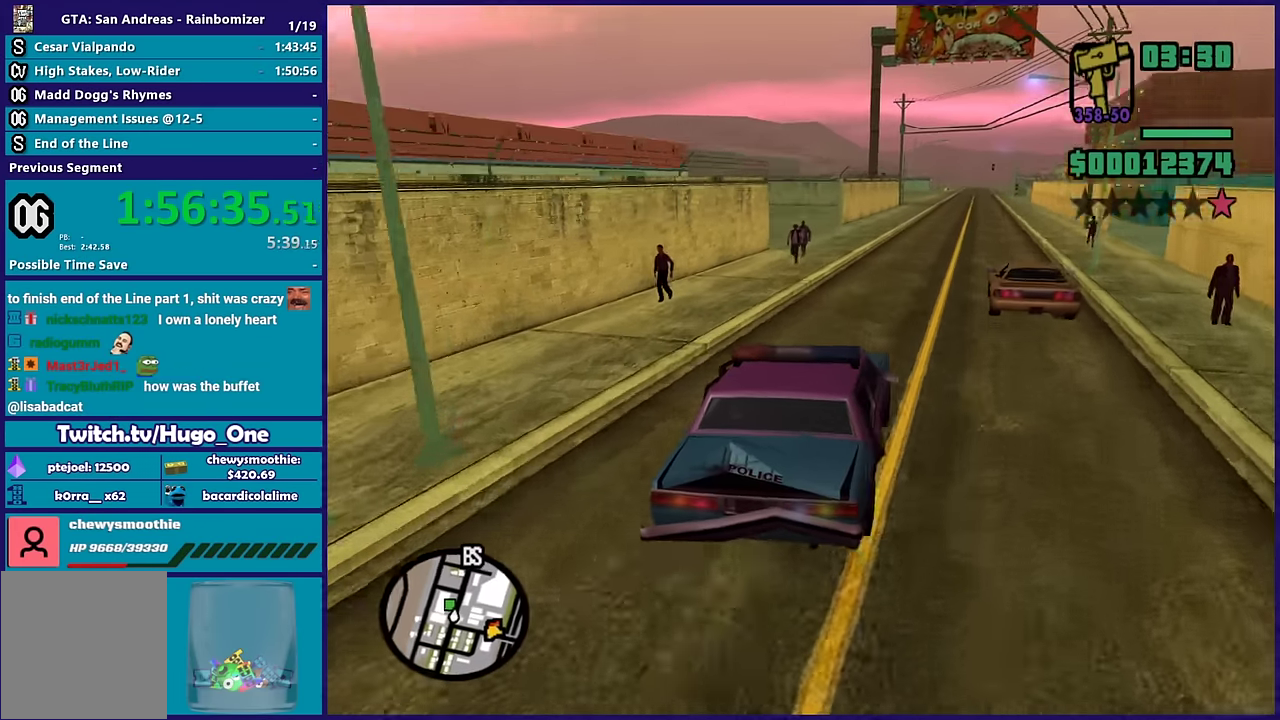
{"buttons": ["R2"], "left_stick": "left", "right_stick": "down-left", "events": [[33, "left_stick", "center"], [300, "left_stick", "down-right"], [450, "left_stick", "left"]]}
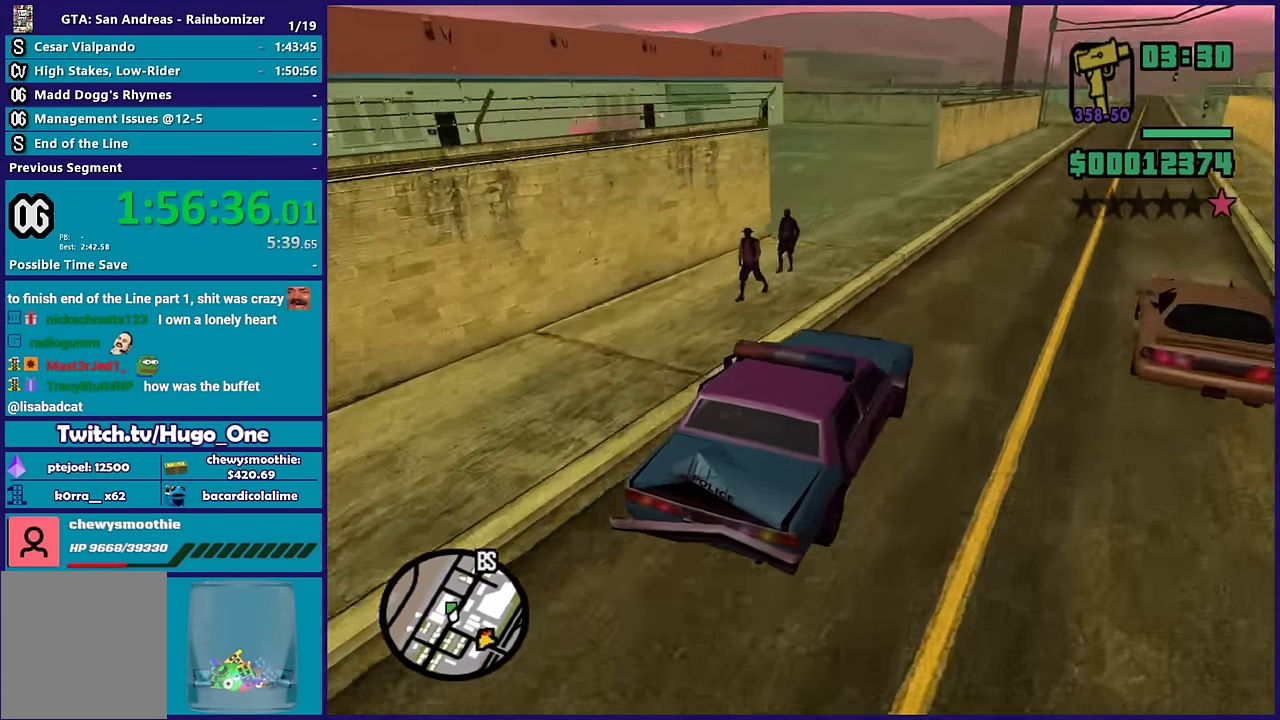
{"buttons": [], "left_stick": "left", "right_stick": "down-left", "events": [[217, "R2", "up"]]}
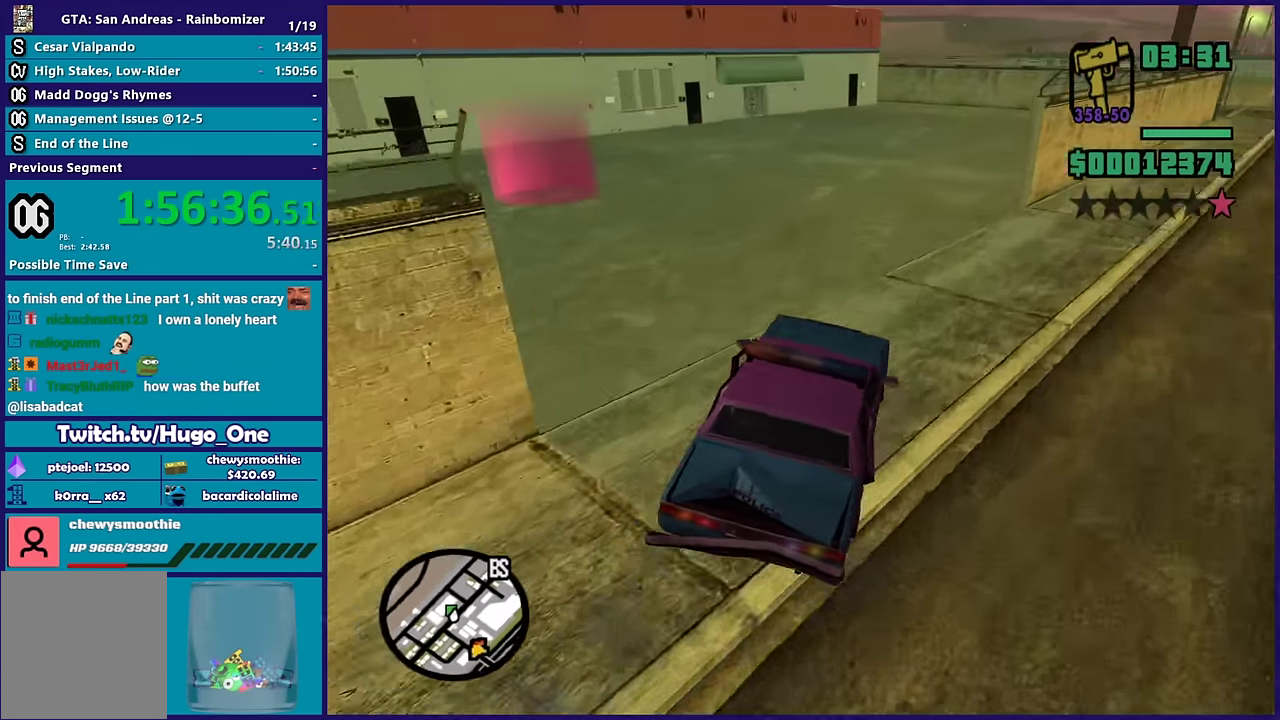
{"buttons": [], "left_stick": "left", "right_stick": "center", "events": [[67, "right_stick", "center"], [133, "A", "down"], [450, "A", "up"]]}
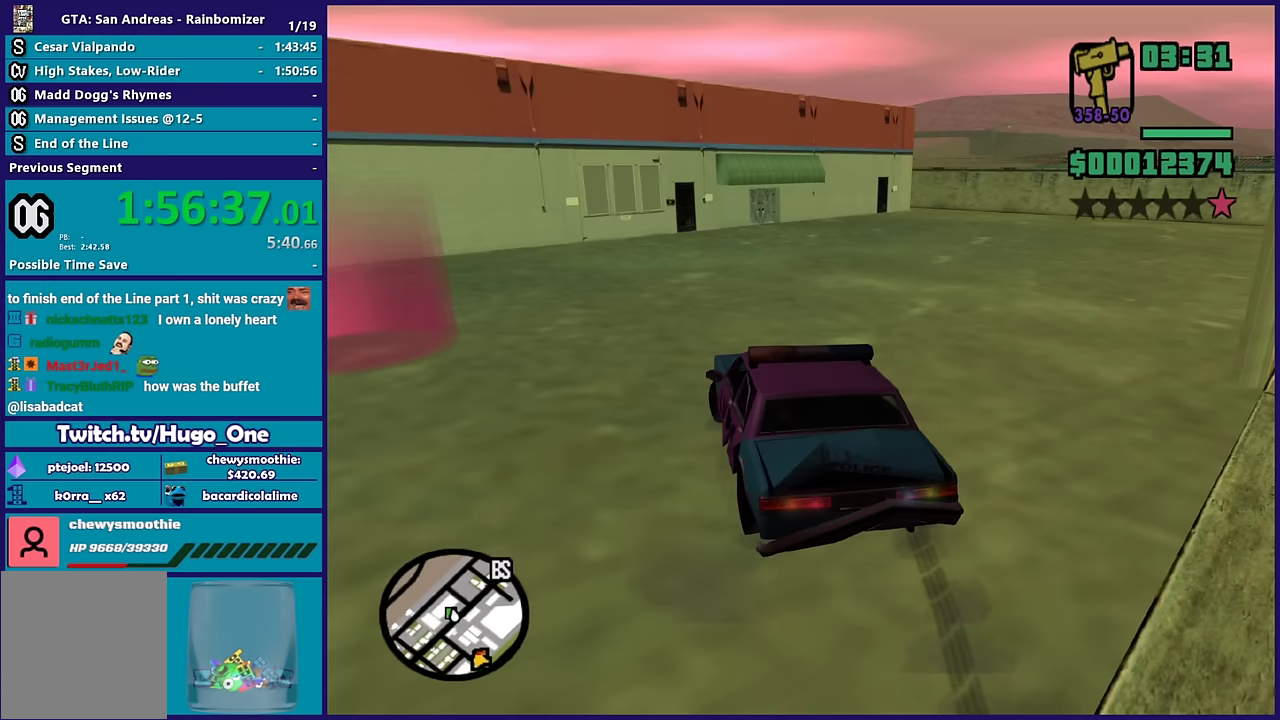
{"buttons": ["A"], "left_stick": "down-left", "right_stick": "center", "events": [[83, "right_stick", "down-left"], [333, "right_stick", "center"], [417, "left_stick", "down-left"], [467, "A", "down"]]}
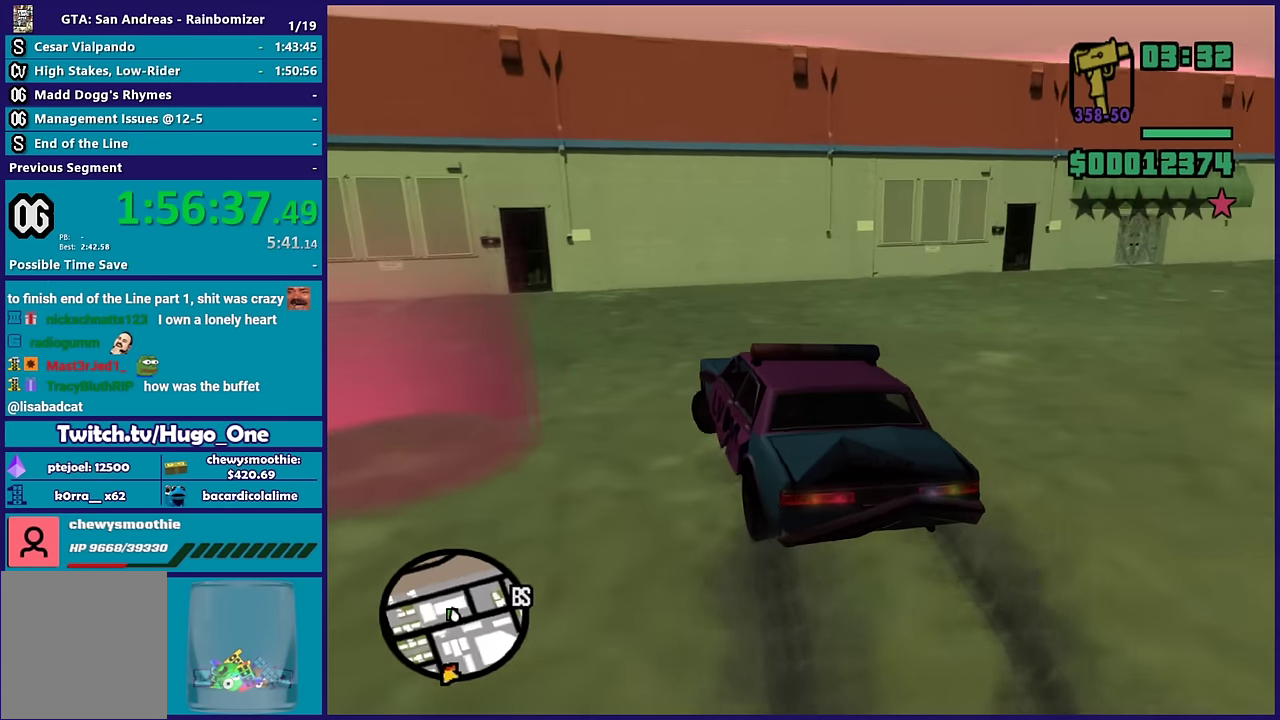
{"buttons": ["A"], "left_stick": "down-left", "right_stick": "center", "events": []}
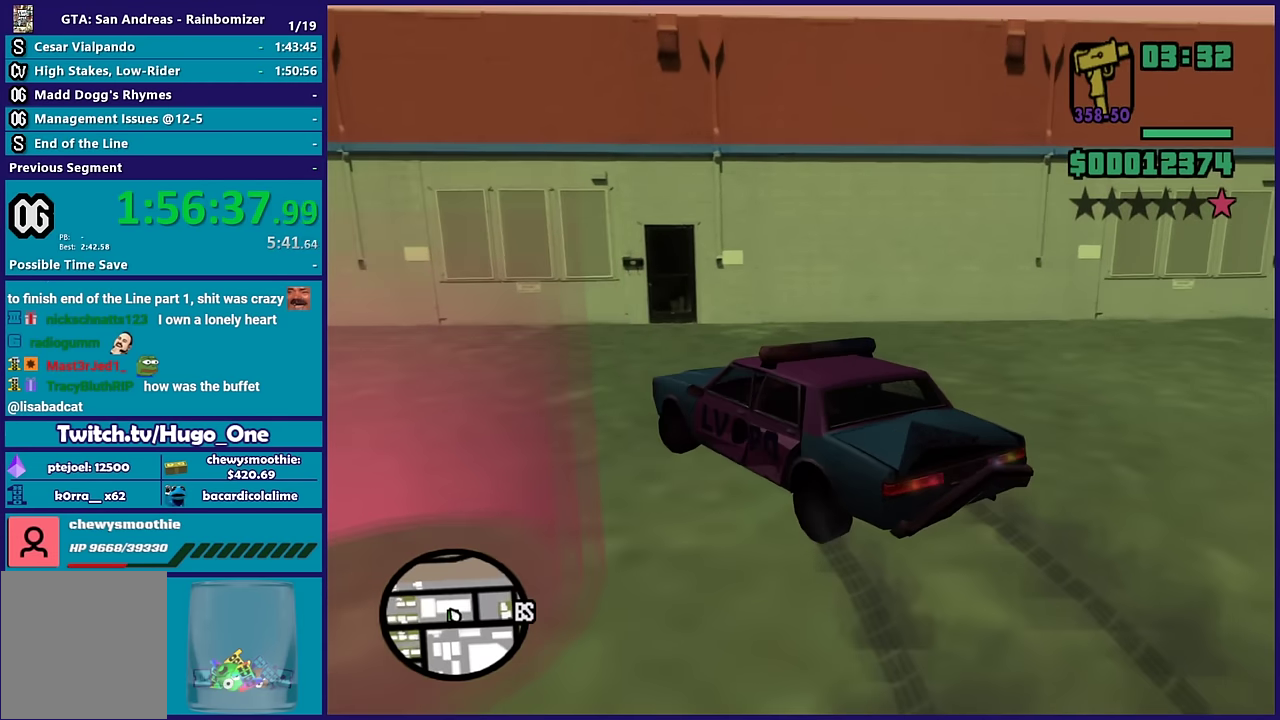
{"buttons": [], "left_stick": "center", "right_stick": "center", "events": [[100, "L2", "down"], [117, "left_stick", "down"], [133, "A", "up"], [183, "left_stick", "down-right"], [383, "L2", "up"], [383, "left_stick", "center"]]}